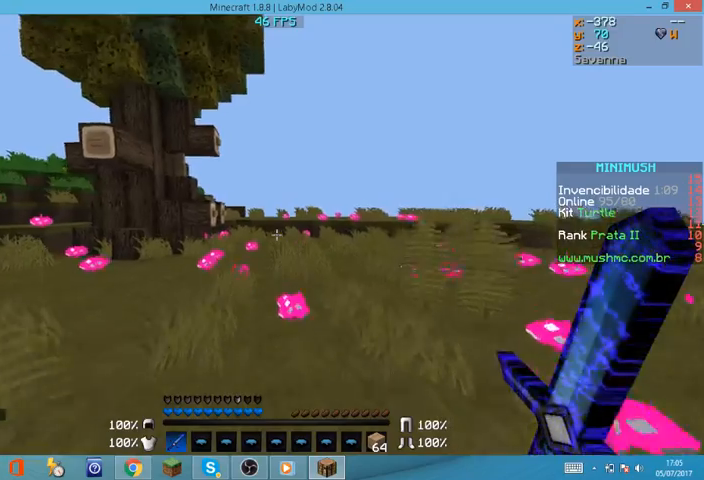
Gameplay with keyboard and mouse; each line is a JSON object with the keys and mouse buttons held at the frame after it. "events" lists presses ("down") and releases ("up") of "a", "d", "s", "w", "mouse_left" and "mouse_right" between this image and that frame as [ms after this image, input, new state], when the widget could be followed in between. "mouse_left", "mouse_right" = the "left", "right" buttons of the "mouse" list. No other keys are recorded. Fast repeated clicks can show as one long hold. Mouse movement is not recorded.
{"keys": ["w"], "mouse": [], "events": []}
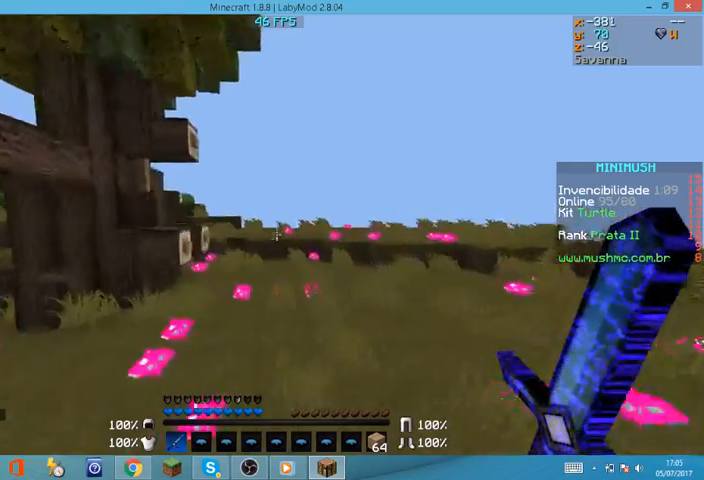
{"keys": ["w"], "mouse": [], "events": []}
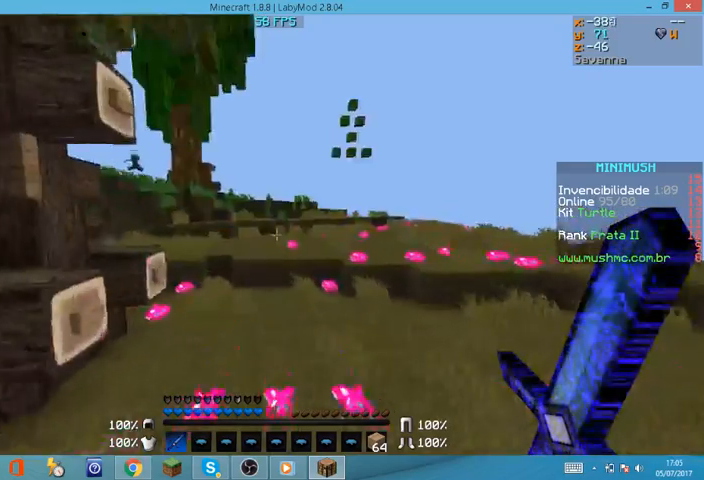
{"keys": ["w"], "mouse": [], "events": []}
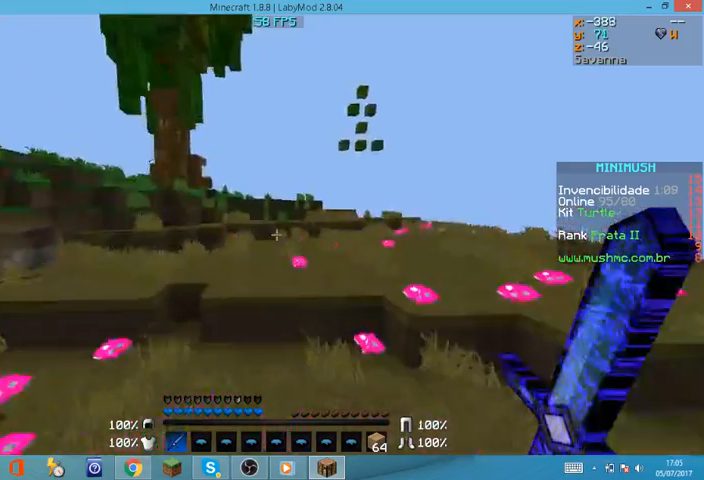
{"keys": ["w"], "mouse": [], "events": [[134, "a", "down"], [367, "a", "up"]]}
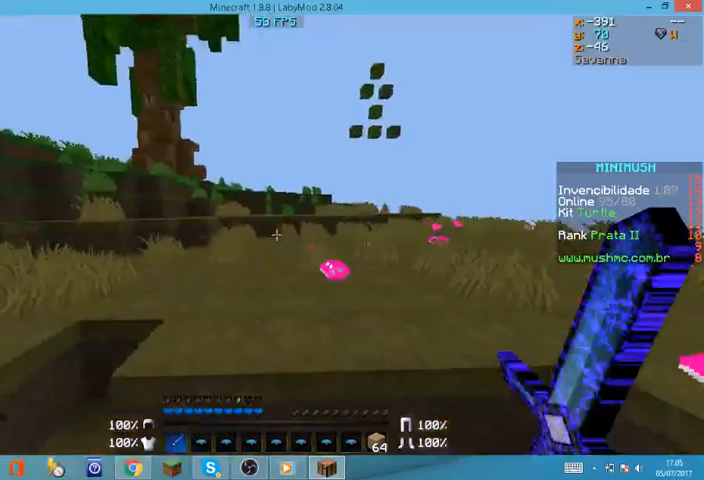
{"keys": ["a", "w"], "mouse": [], "events": [[167, "a", "down"]]}
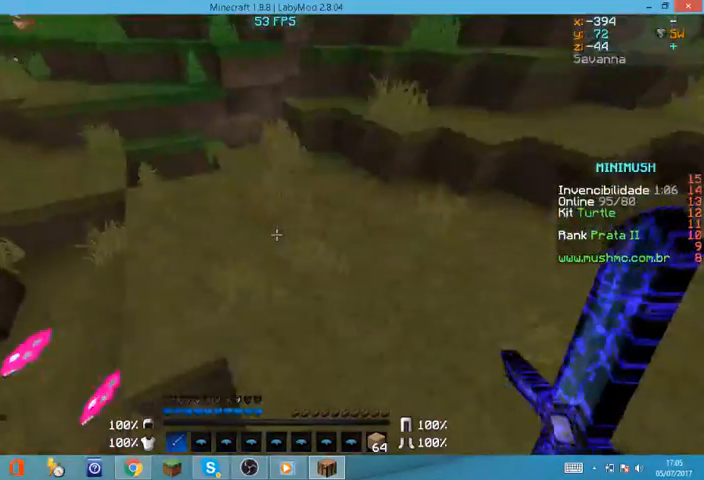
{"keys": ["w"], "mouse": [], "events": [[267, "a", "up"]]}
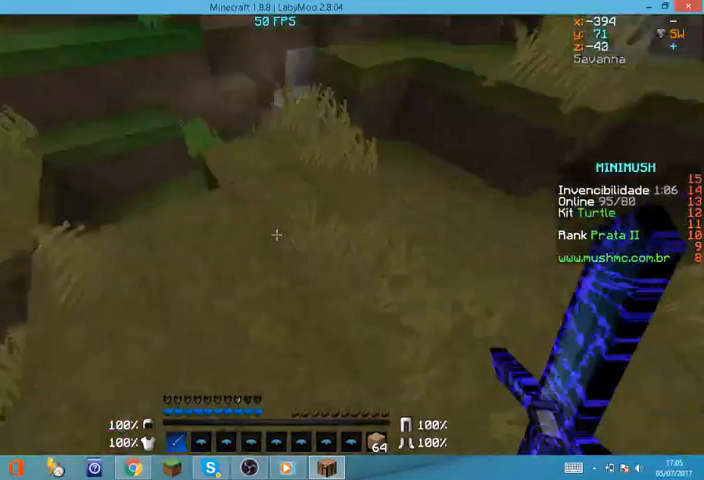
{"keys": ["a", "w"], "mouse": [], "events": [[34, "d", "down"], [300, "a", "down"], [300, "d", "up"]]}
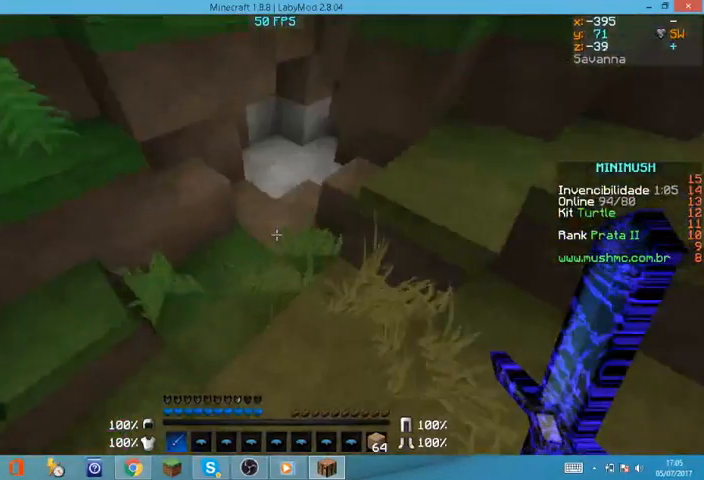
{"keys": ["d", "w"], "mouse": [], "events": [[67, "a", "up"], [67, "w", "up"], [234, "d", "down"], [234, "w", "down"]]}
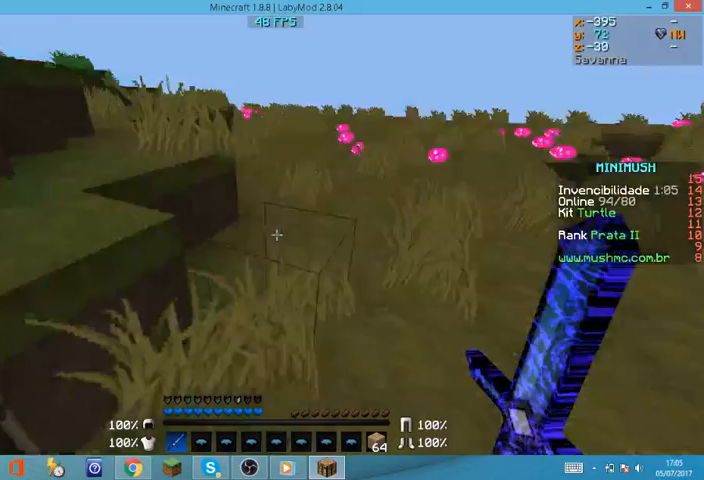
{"keys": ["a", "w"], "mouse": [], "events": [[34, "d", "up"], [267, "a", "down"]]}
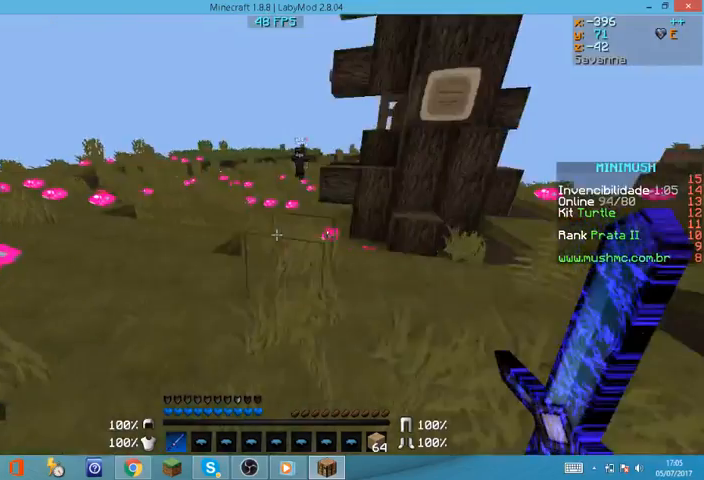
{"keys": ["a"], "mouse": [], "events": [[267, "w", "up"]]}
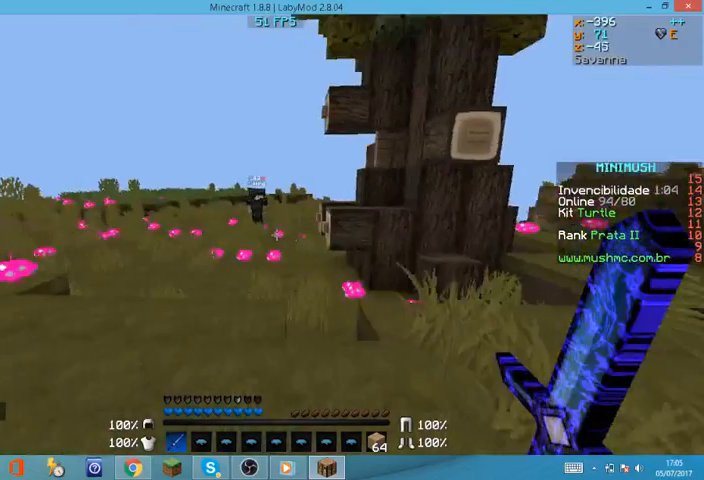
{"keys": ["d"], "mouse": [], "events": [[234, "a", "up"], [234, "d", "down"]]}
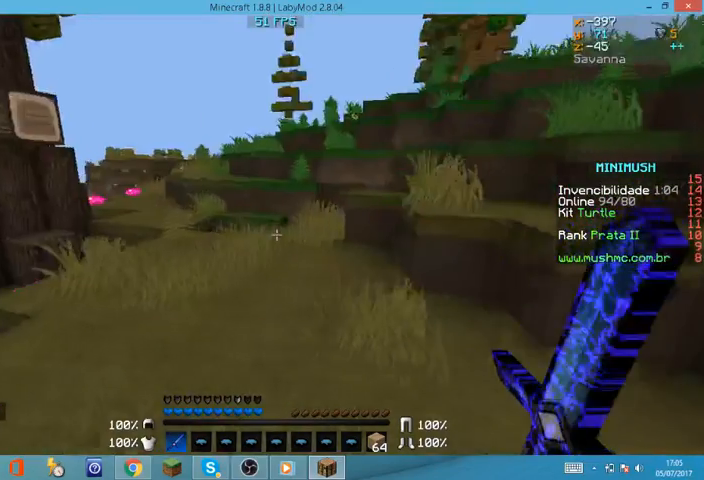
{"keys": ["d", "w"], "mouse": [], "events": [[267, "w", "down"], [300, "d", "up"], [500, "d", "down"]]}
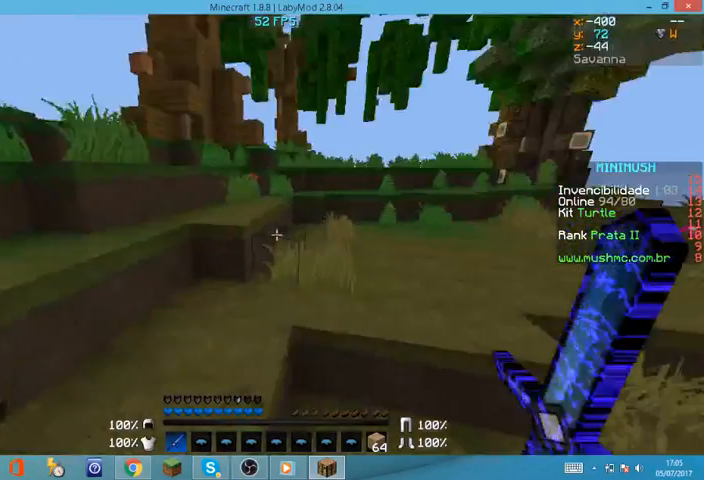
{"keys": ["w"], "mouse": [], "events": [[234, "d", "up"]]}
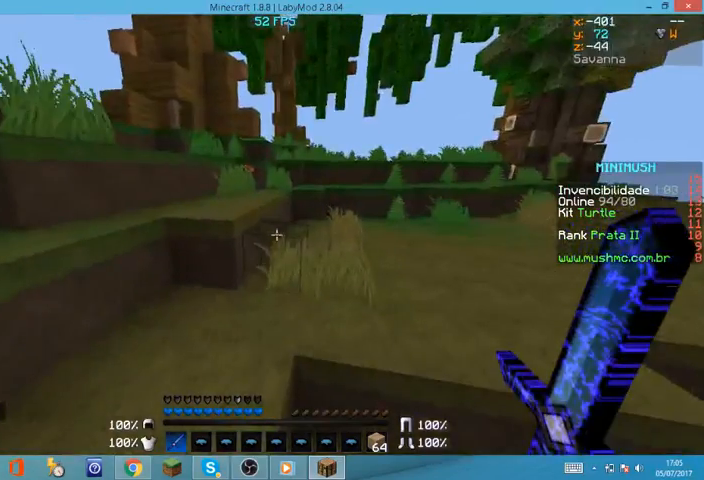
{"keys": ["w"], "mouse": [], "events": []}
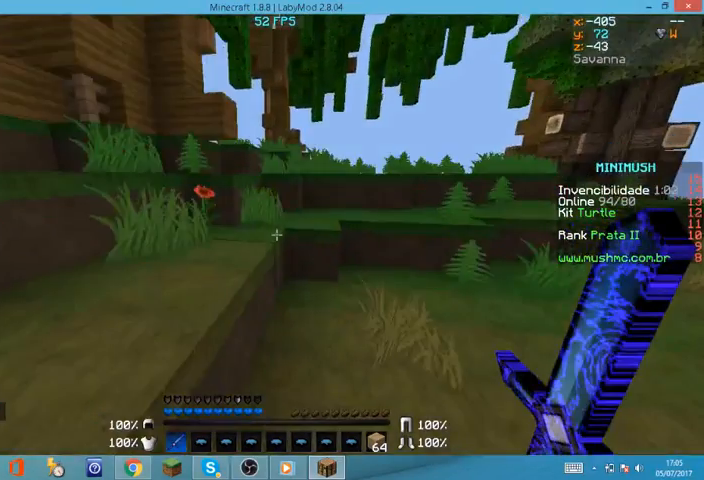
{"keys": ["w"], "mouse": [], "events": [[167, "a", "down"], [367, "a", "up"]]}
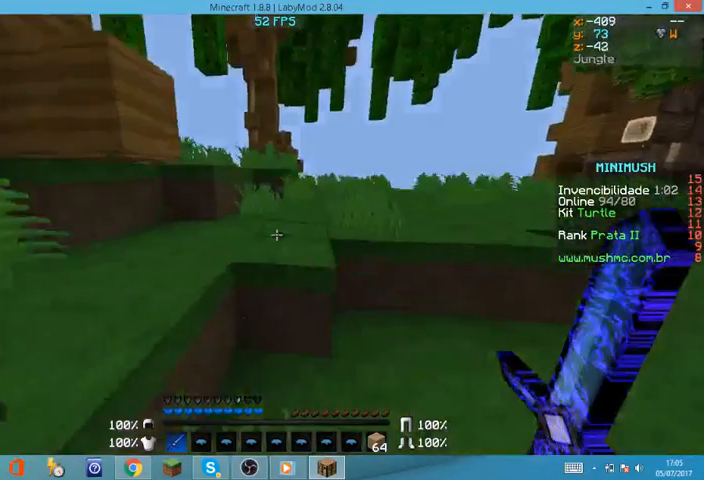
{"keys": ["w"], "mouse": [], "events": []}
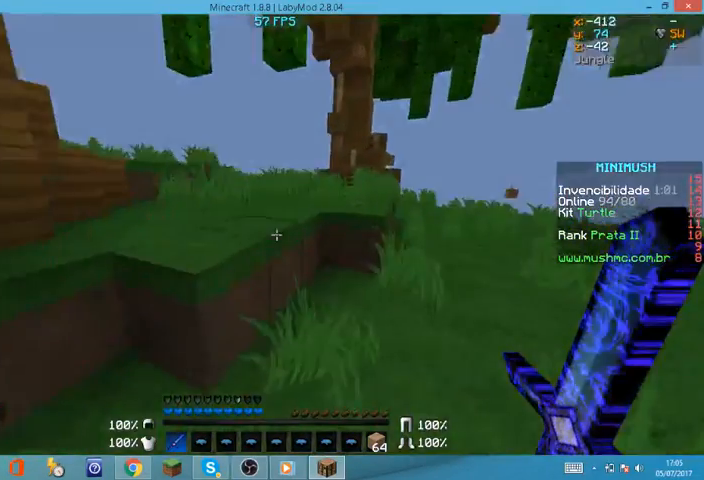
{"keys": ["w"], "mouse": [], "events": []}
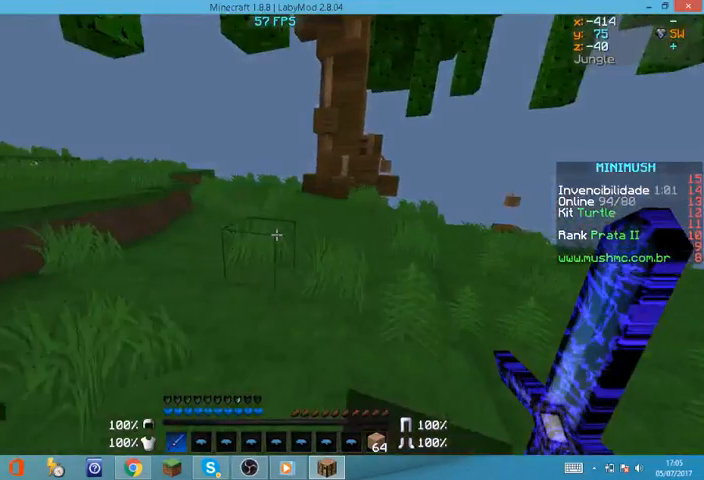
{"keys": ["w"], "mouse": [], "events": []}